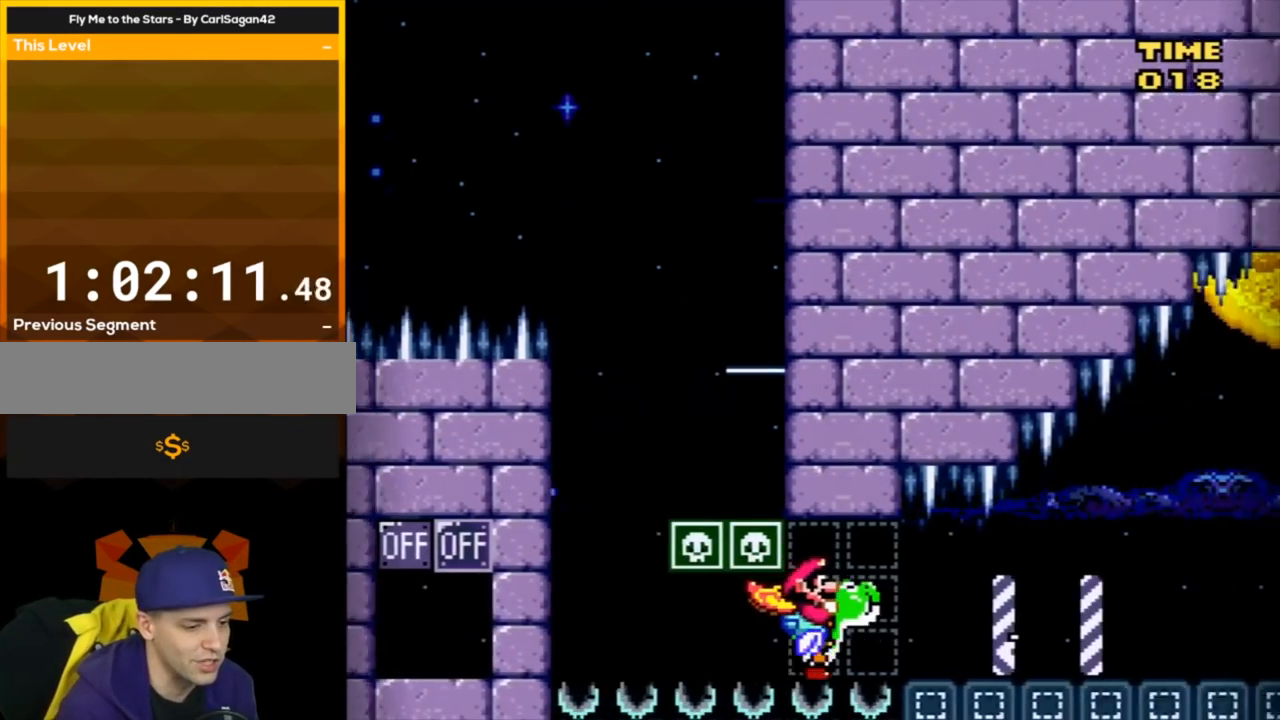
Gameplay with a controller (Nintendo layout); each line is a JSON object with the inputs held at the frame after it. "events" lists button and stick changes between this image and that frame as [ms after this image, input, new state], when the widget could be followed in between. Not read: L3 R3.
{"buttons": ["Y", "DPAD_RIGHT"], "events": []}
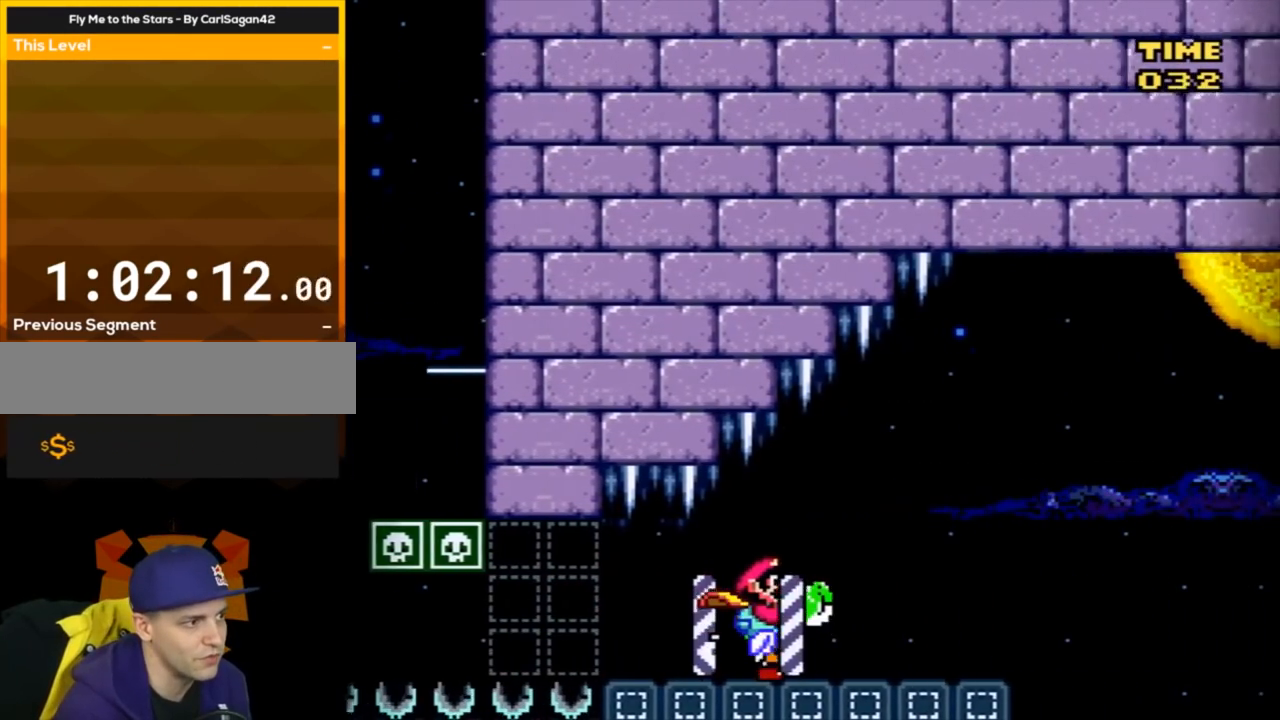
{"buttons": ["B", "Y", "DPAD_RIGHT"], "events": [[284, "B", "down"]]}
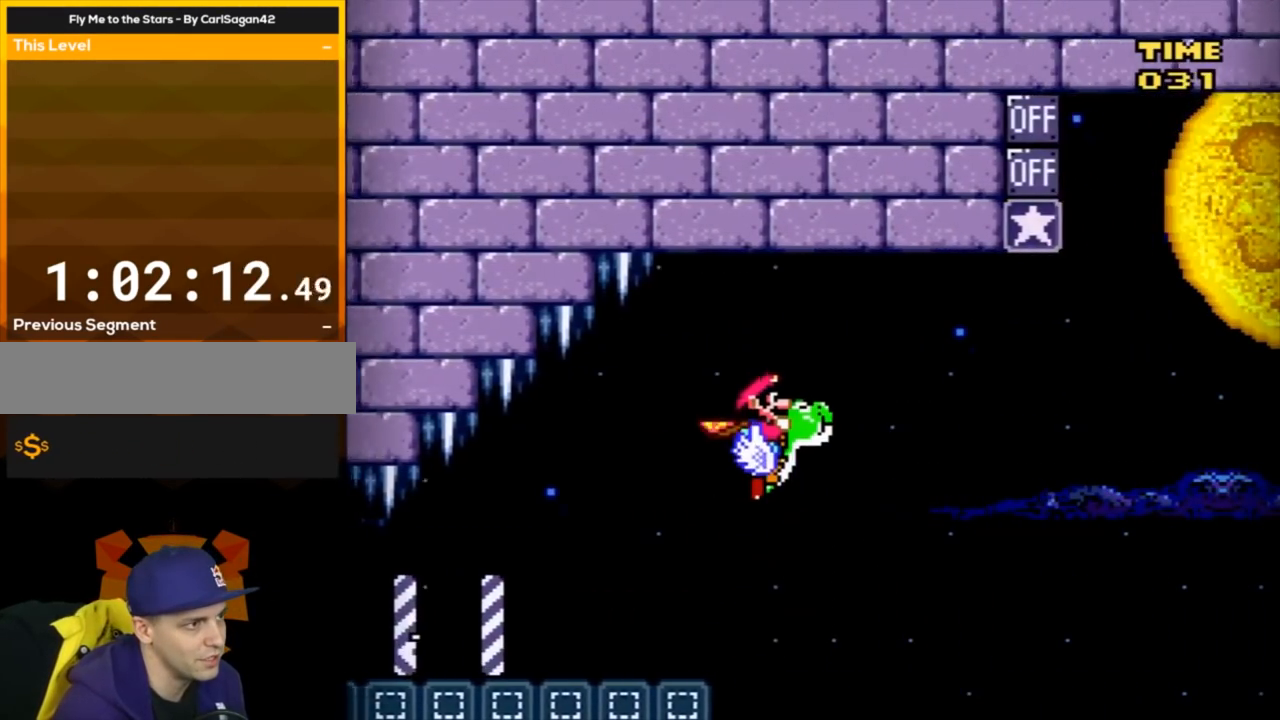
{"buttons": ["Y", "DPAD_RIGHT"], "events": [[200, "B", "up"]]}
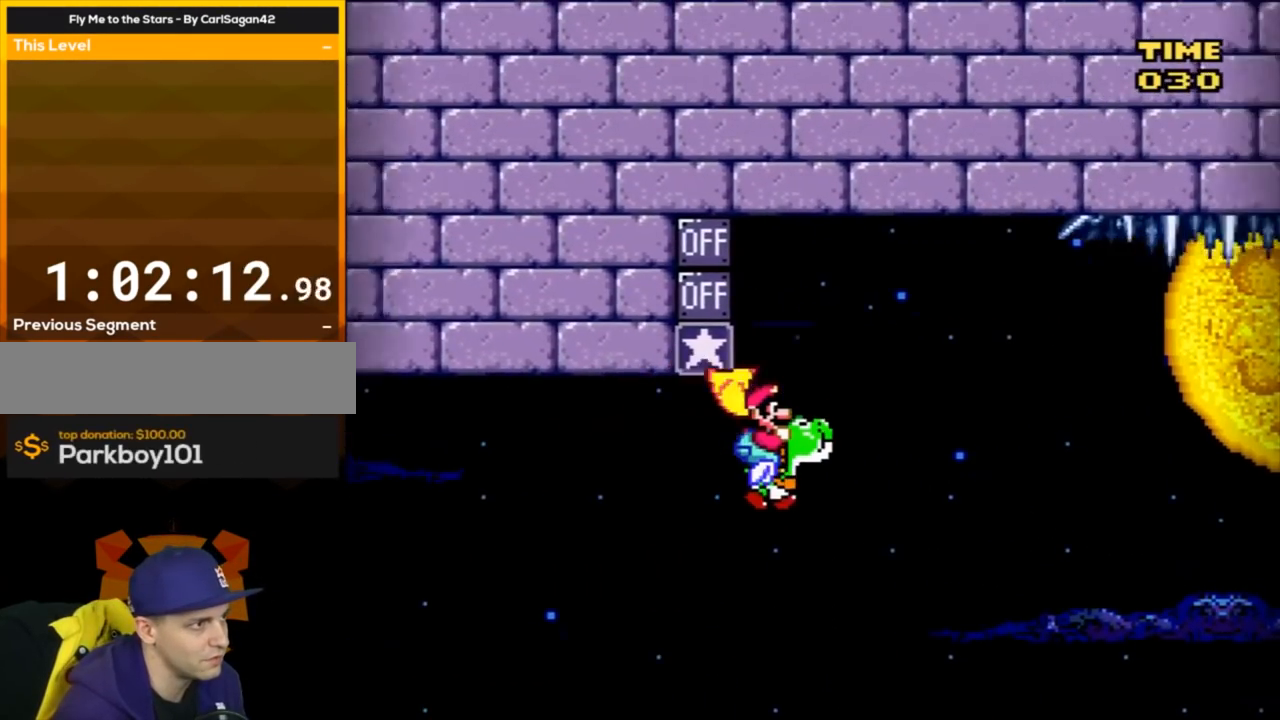
{"buttons": [], "events": [[67, "B", "down"], [67, "DPAD_RIGHT", "up"], [134, "DPAD_LEFT", "down"], [251, "DPAD_LEFT", "up"], [351, "Y", "up"], [384, "B", "up"]]}
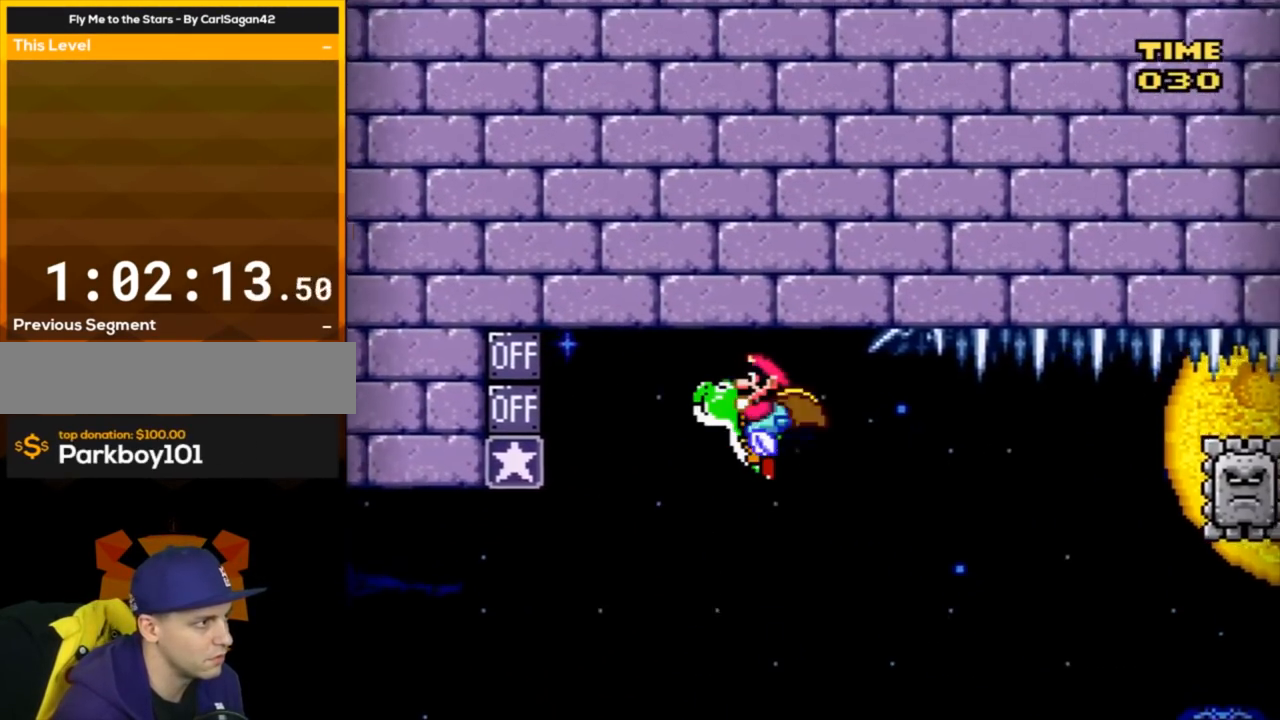
{"buttons": ["DPAD_LEFT"], "events": [[67, "Y", "down"], [167, "Y", "up"], [283, "DPAD_RIGHT", "down"], [384, "DPAD_RIGHT", "up"], [467, "DPAD_LEFT", "down"]]}
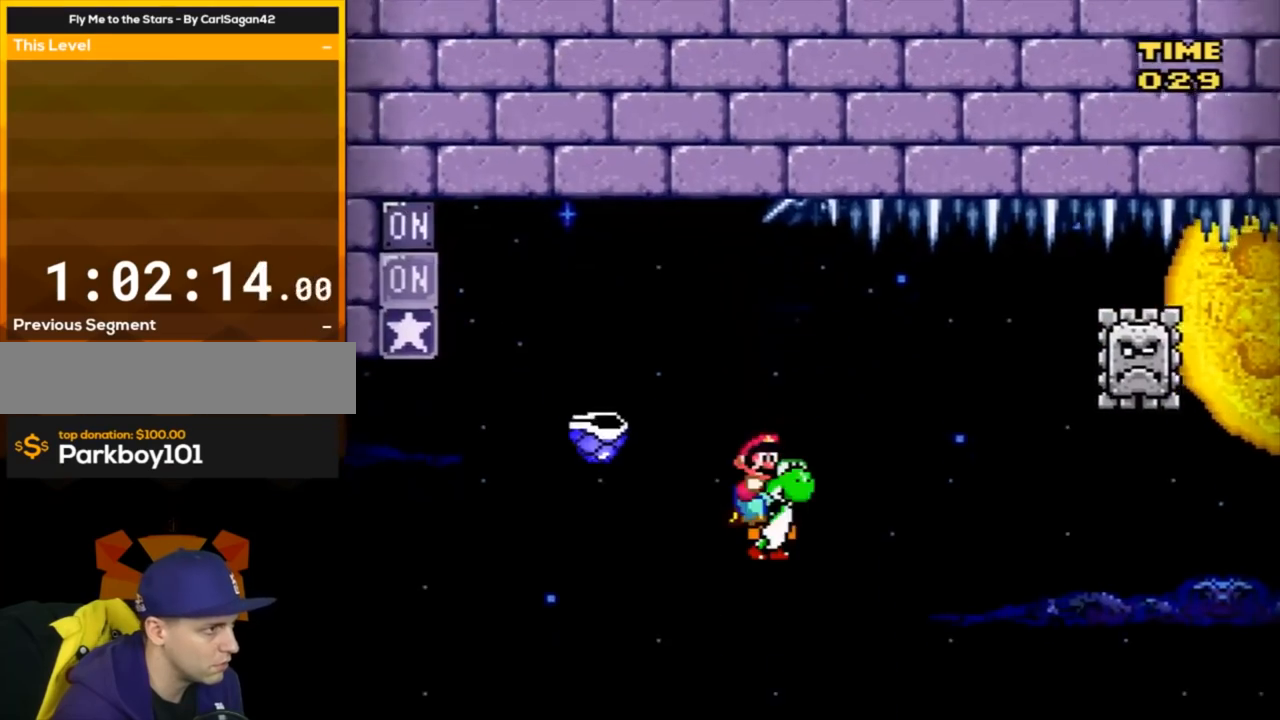
{"buttons": ["Y"], "events": [[34, "Y", "down"], [100, "DPAD_LEFT", "up"], [201, "B", "down"], [251, "DPAD_RIGHT", "down"], [467, "B", "up"], [501, "DPAD_RIGHT", "up"]]}
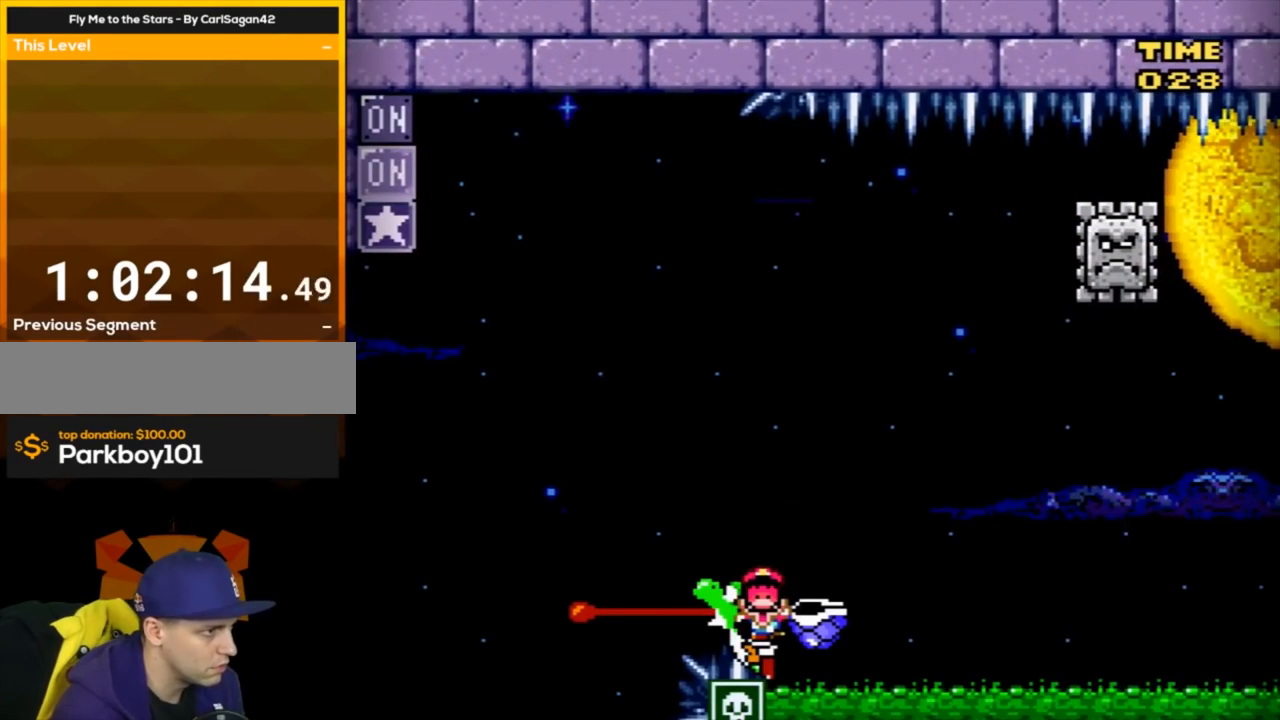
{"buttons": [], "events": [[100, "Y", "up"], [217, "A", "down"], [350, "A", "up"], [417, "A", "down"], [467, "A", "up"]]}
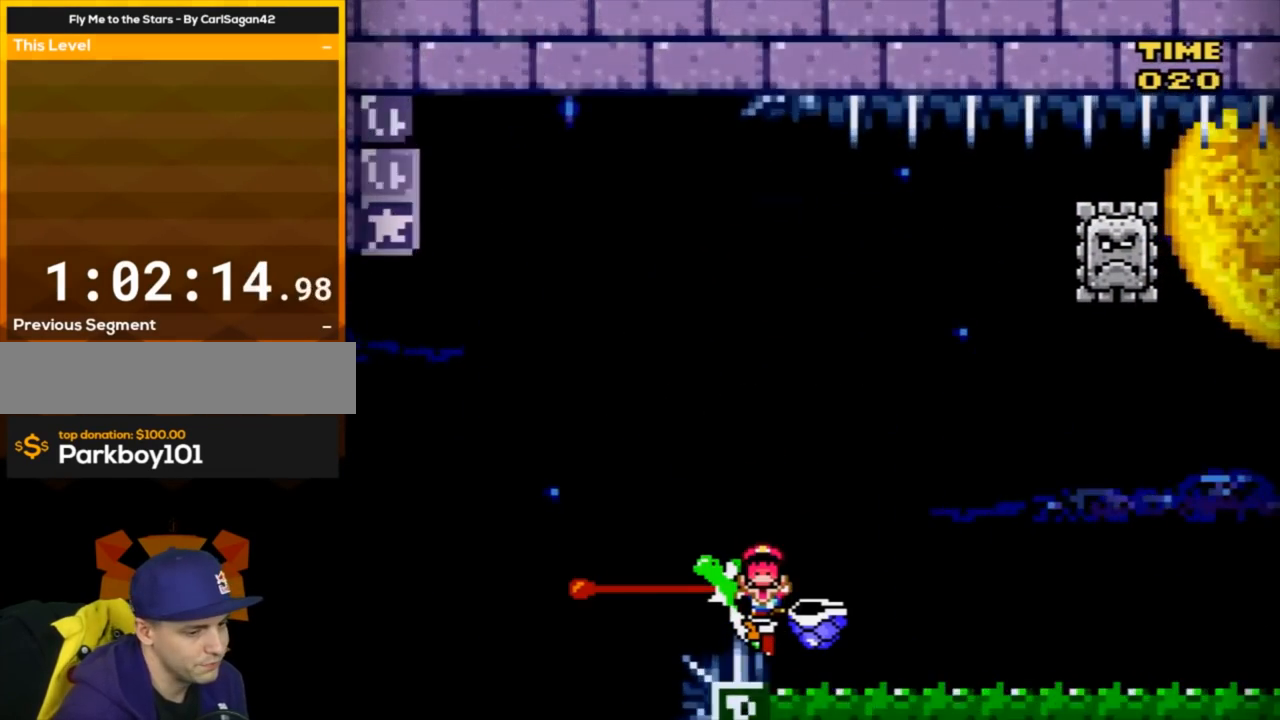
{"buttons": ["Y"], "events": [[67, "A", "down"], [167, "A", "up"], [284, "Y", "down"]]}
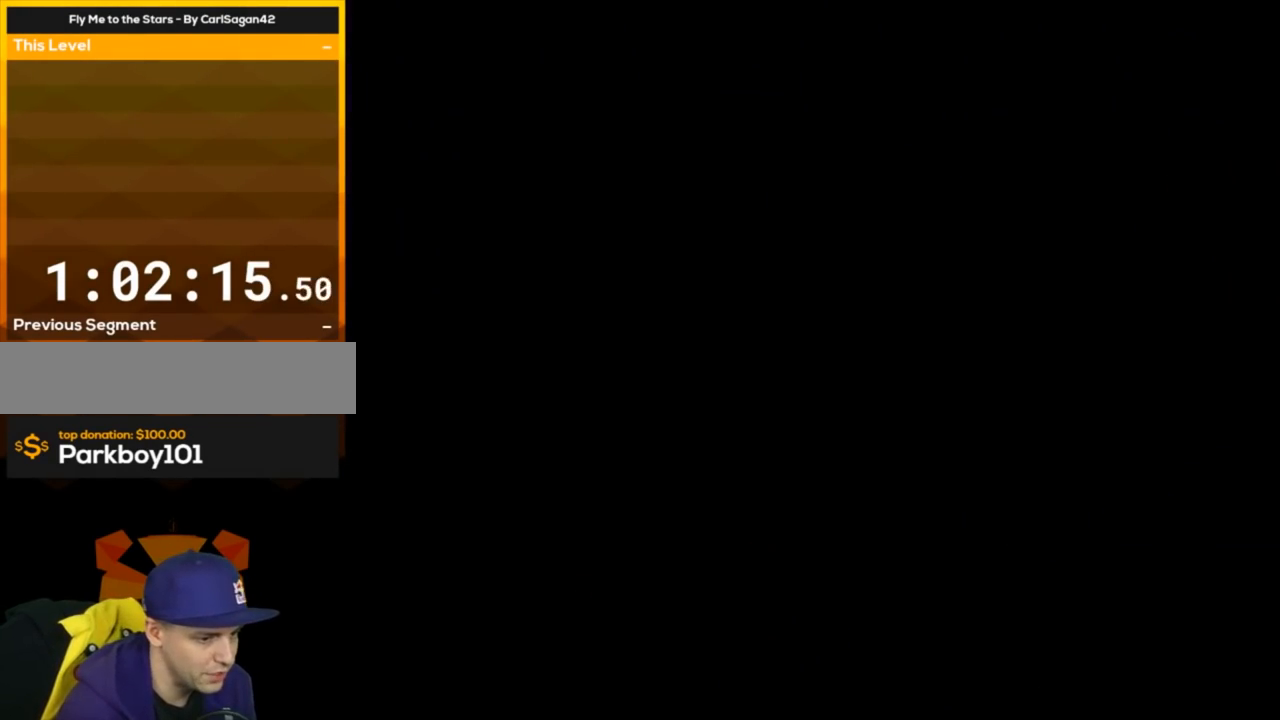
{"buttons": ["Y"], "events": []}
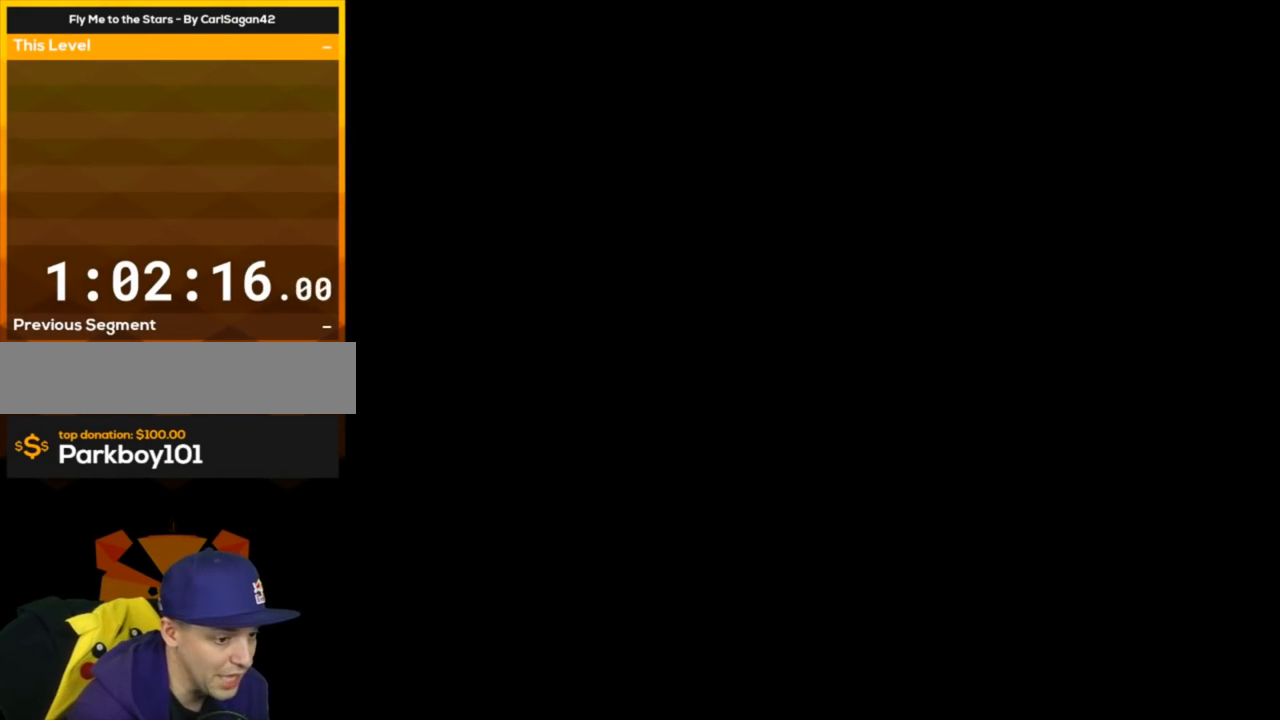
{"buttons": ["Y"], "events": []}
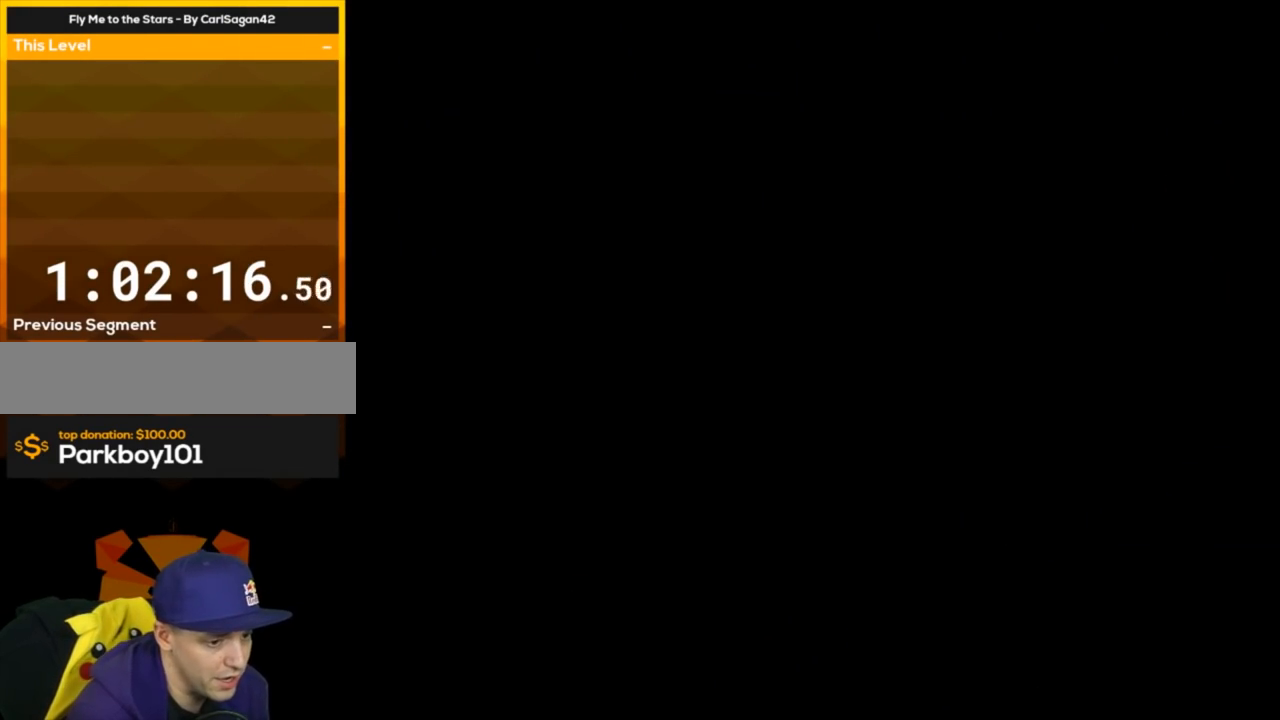
{"buttons": ["Y", "DPAD_LEFT"], "events": [[200, "Y", "up"], [217, "Y", "down"], [350, "DPAD_LEFT", "down"]]}
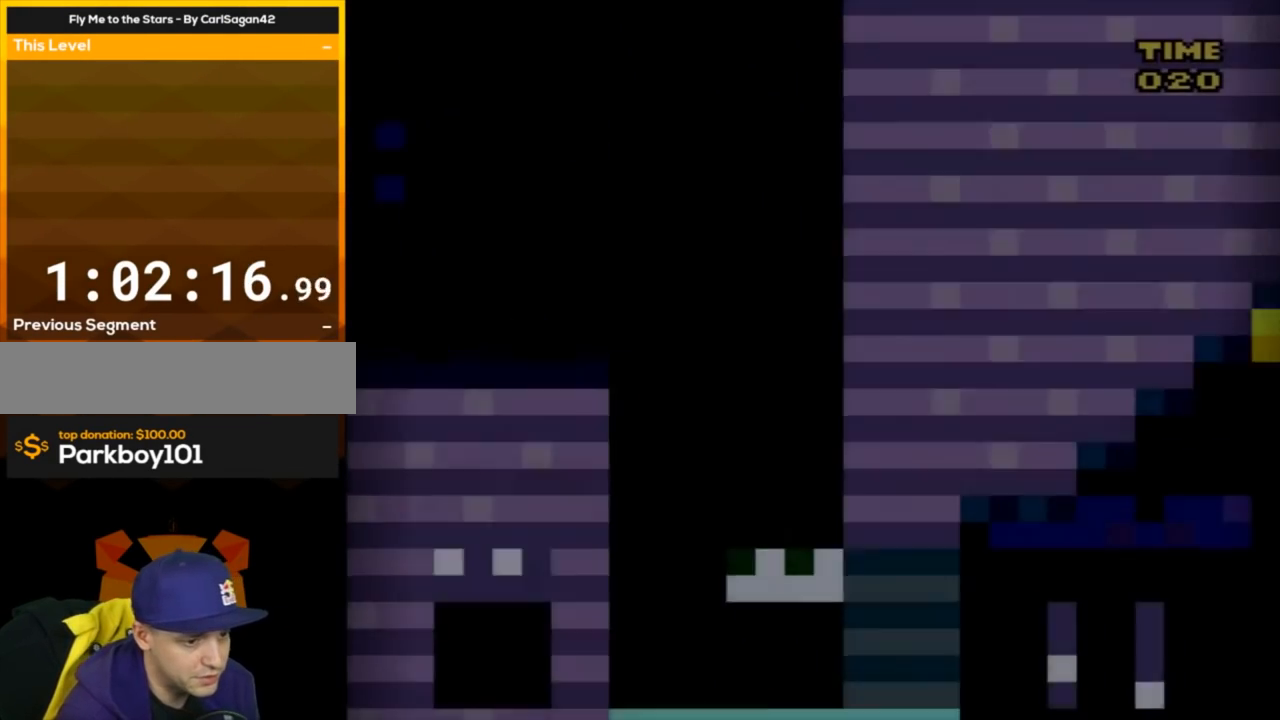
{"buttons": ["Y", "DPAD_LEFT"], "events": []}
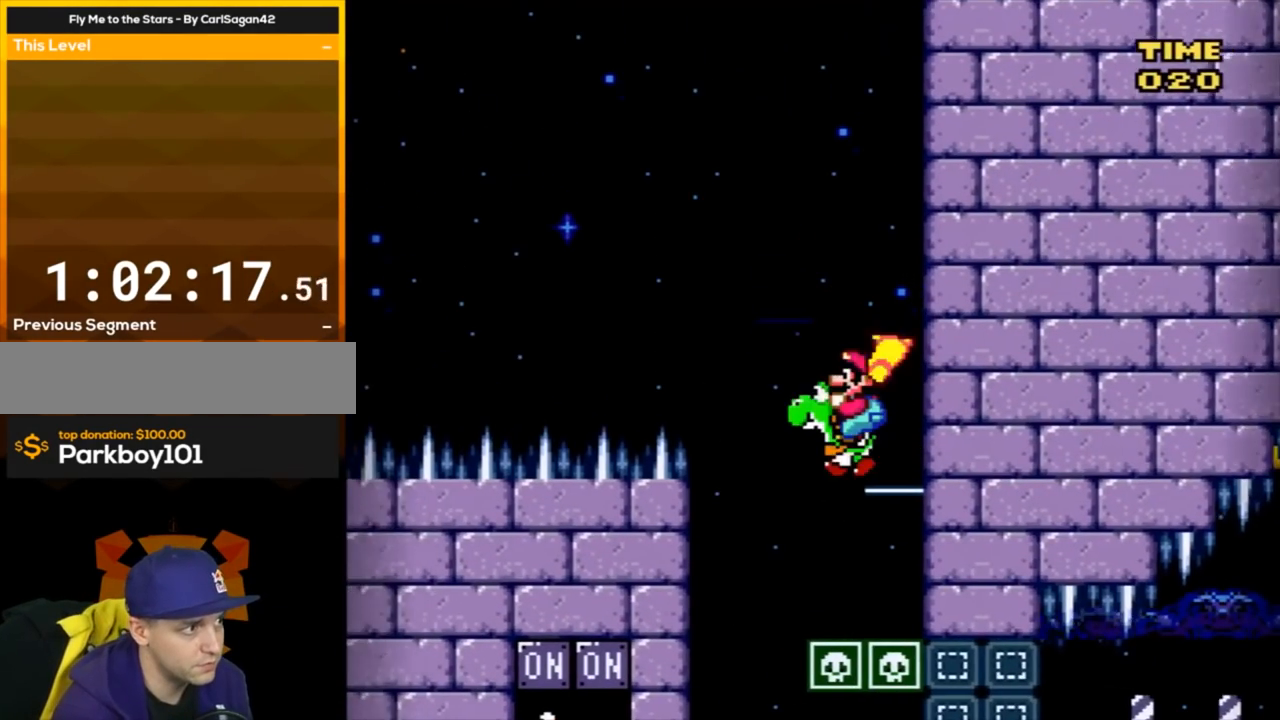
{"buttons": ["Y", "DPAD_LEFT"], "events": []}
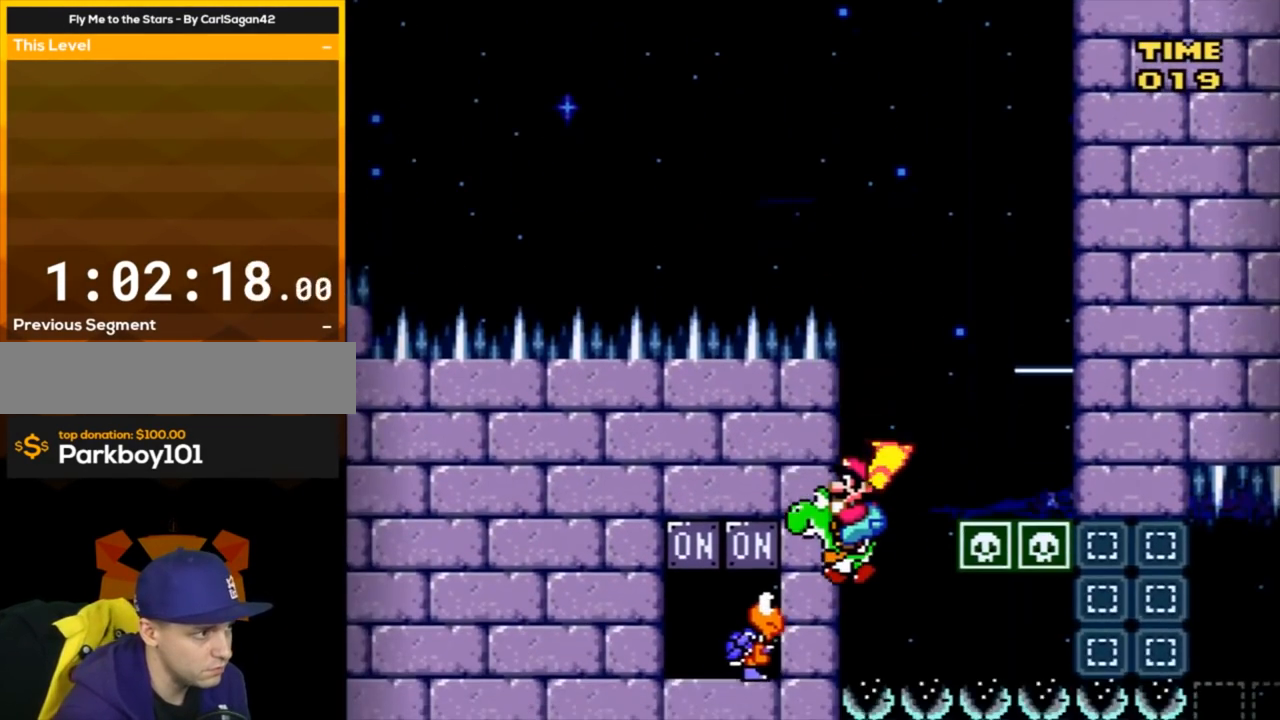
{"buttons": ["Y", "DPAD_RIGHT"], "events": [[251, "Y", "up"], [317, "Y", "down"], [384, "DPAD_LEFT", "up"], [501, "DPAD_RIGHT", "down"]]}
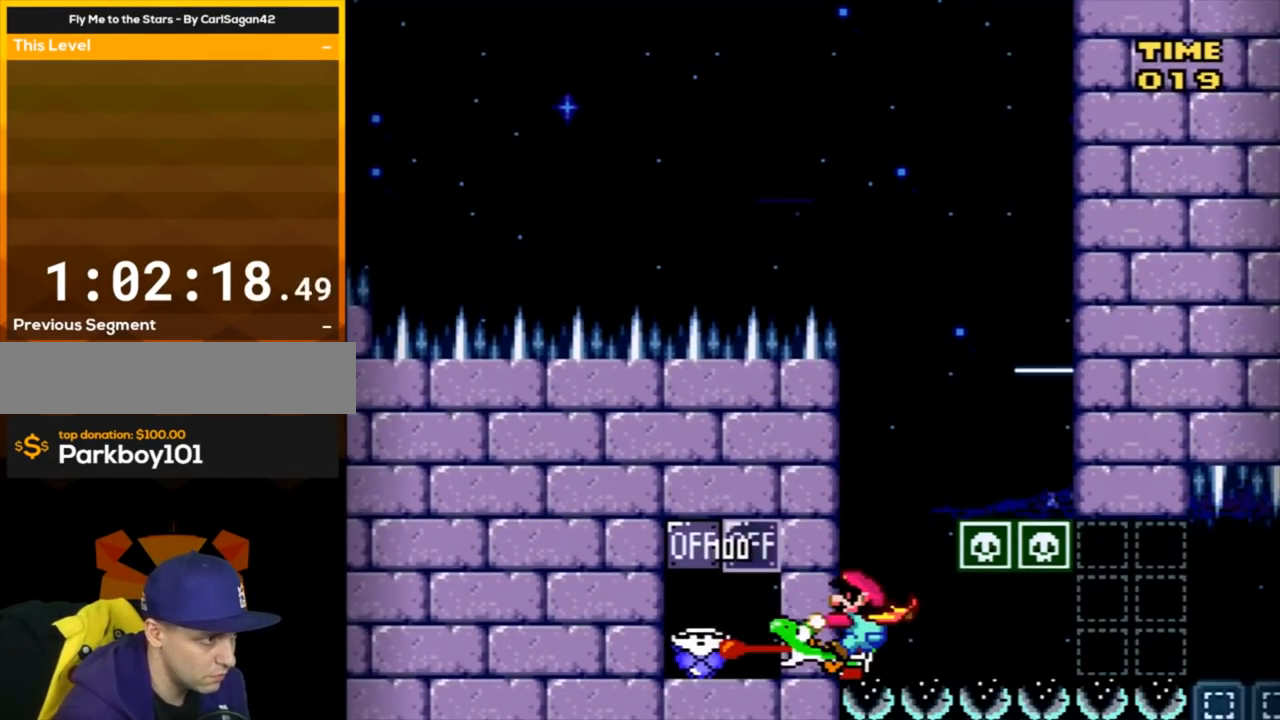
{"buttons": ["Y", "DPAD_RIGHT"], "events": []}
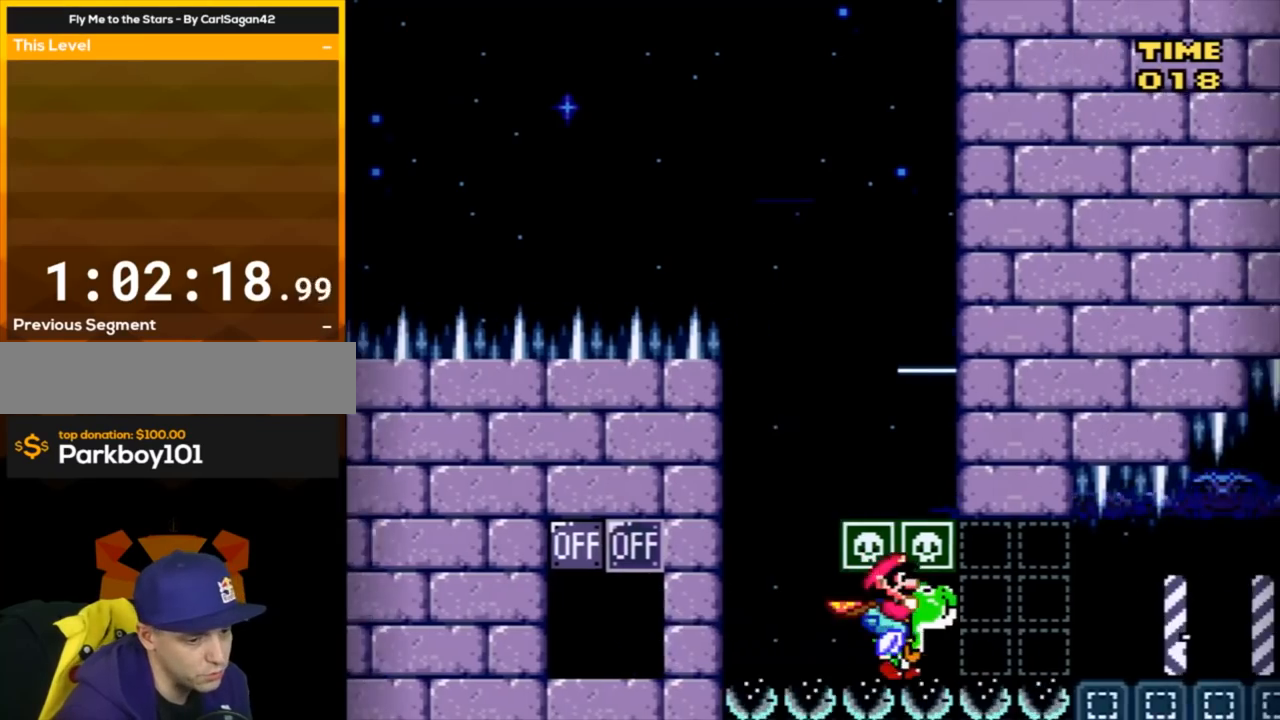
{"buttons": ["Y", "DPAD_RIGHT"], "events": []}
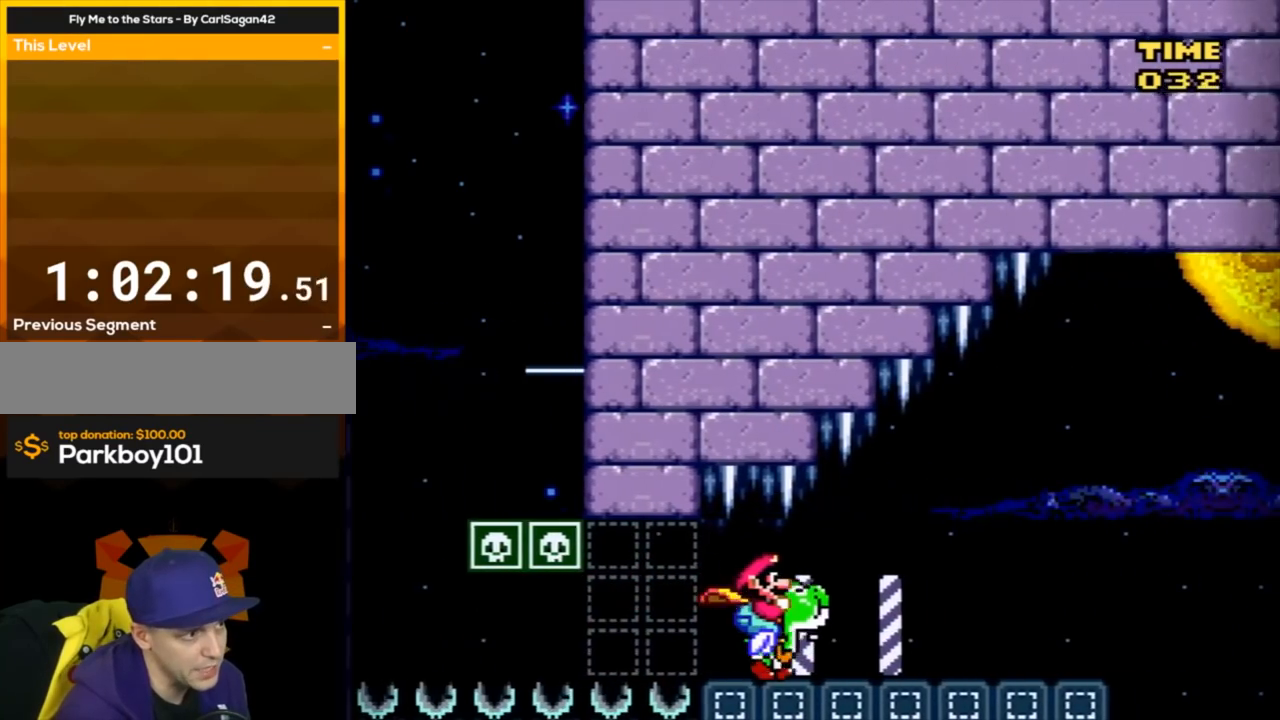
{"buttons": ["Y", "DPAD_RIGHT"], "events": []}
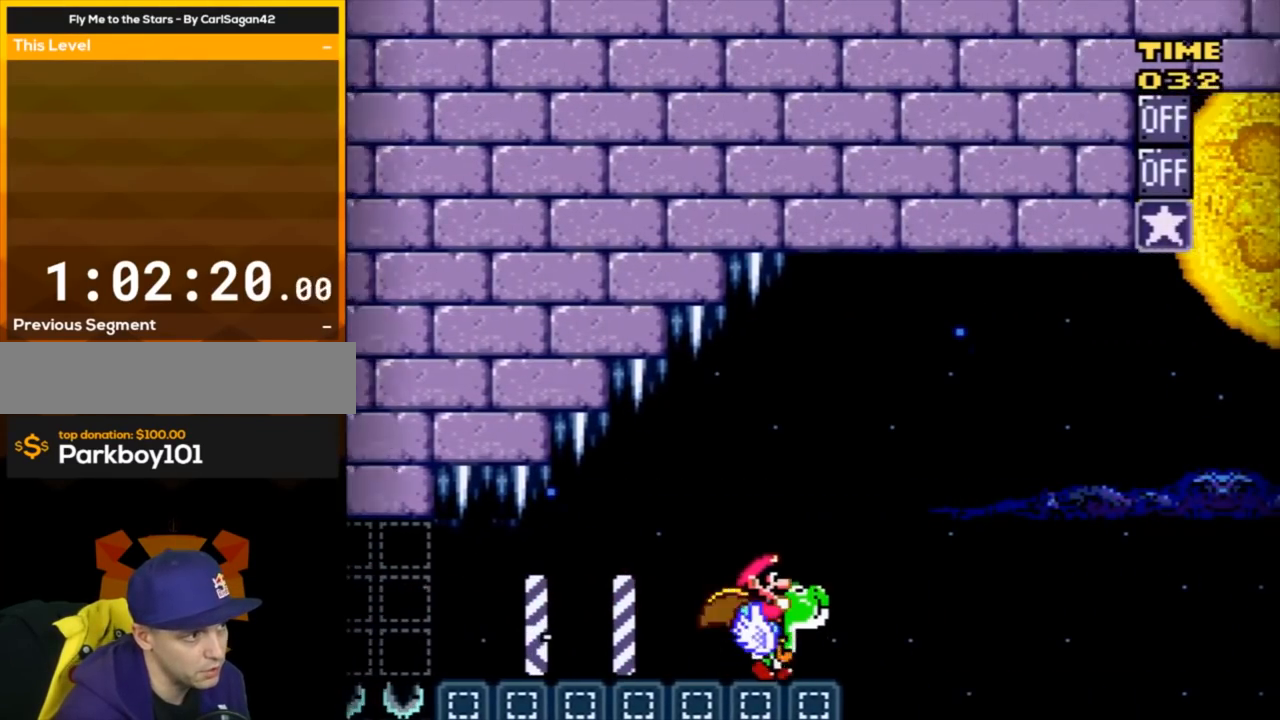
{"buttons": ["Y", "DPAD_RIGHT"], "events": [[67, "B", "down"], [401, "B", "up"]]}
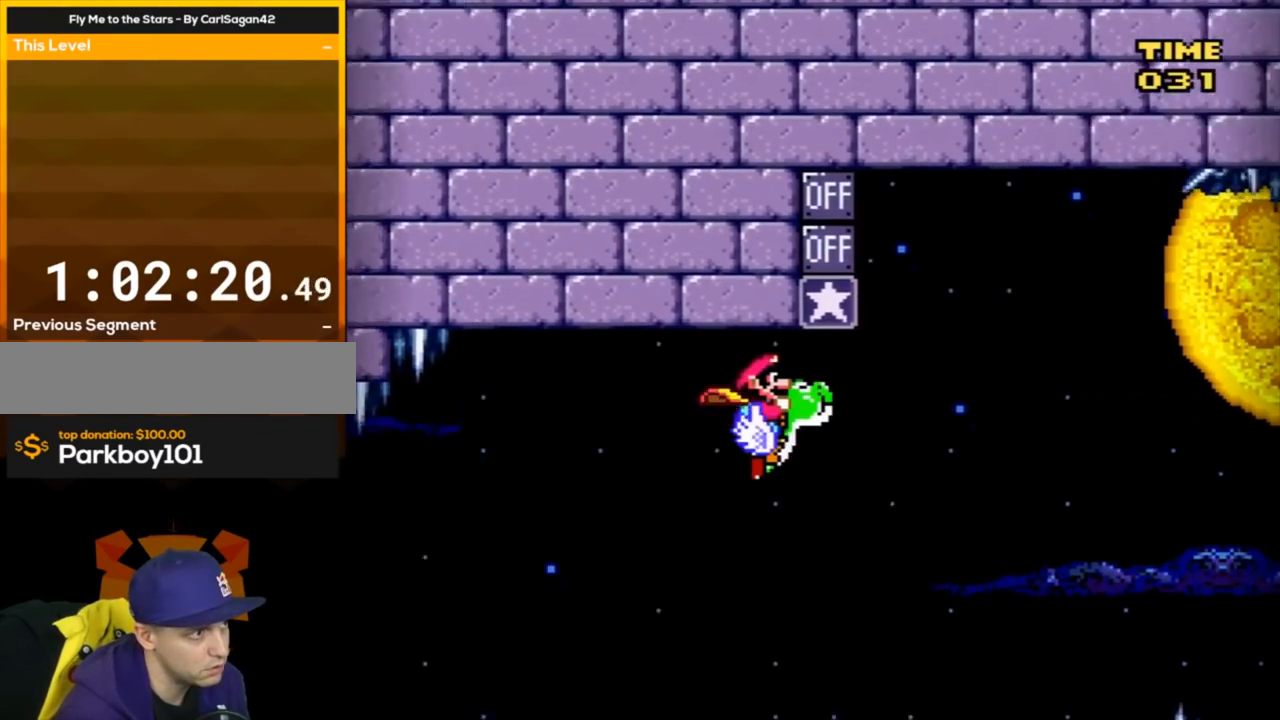
{"buttons": [], "events": [[150, "B", "down"], [200, "DPAD_RIGHT", "up"], [283, "DPAD_LEFT", "down"], [384, "B", "up"], [384, "DPAD_LEFT", "up"], [384, "Y", "up"]]}
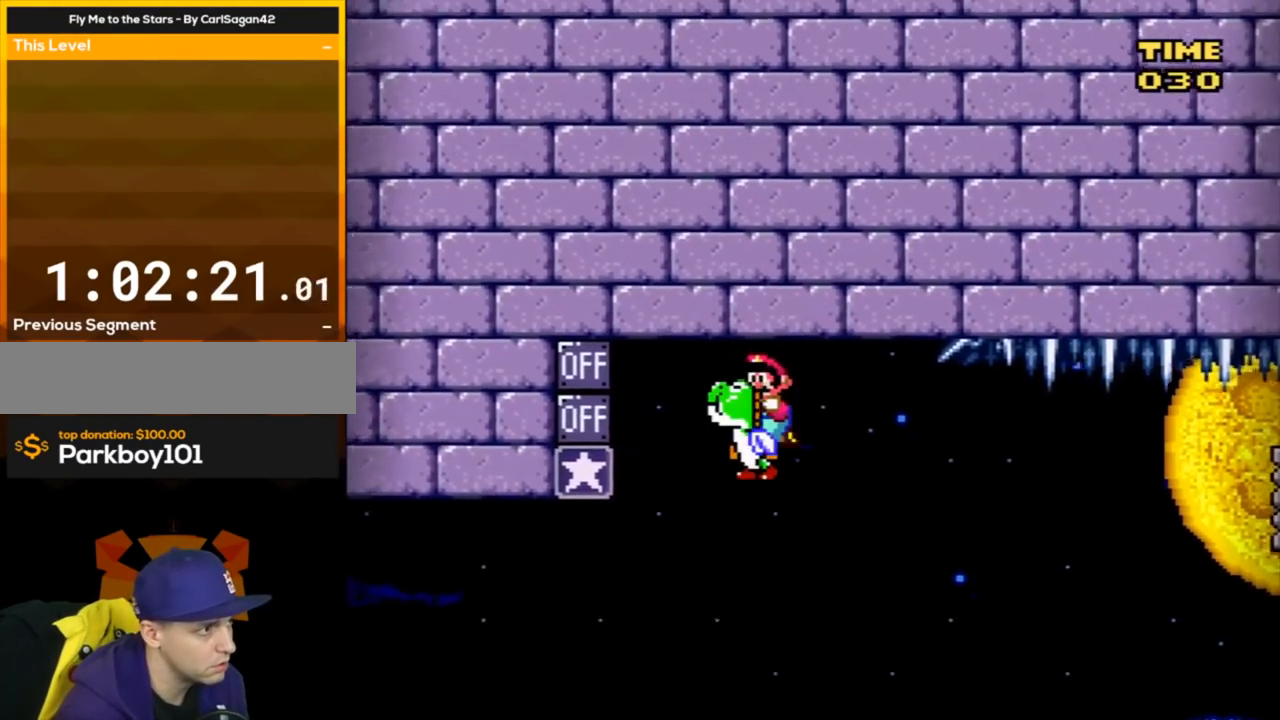
{"buttons": ["B", "Y"], "events": [[100, "Y", "down"], [184, "Y", "up"], [384, "Y", "down"], [467, "B", "down"]]}
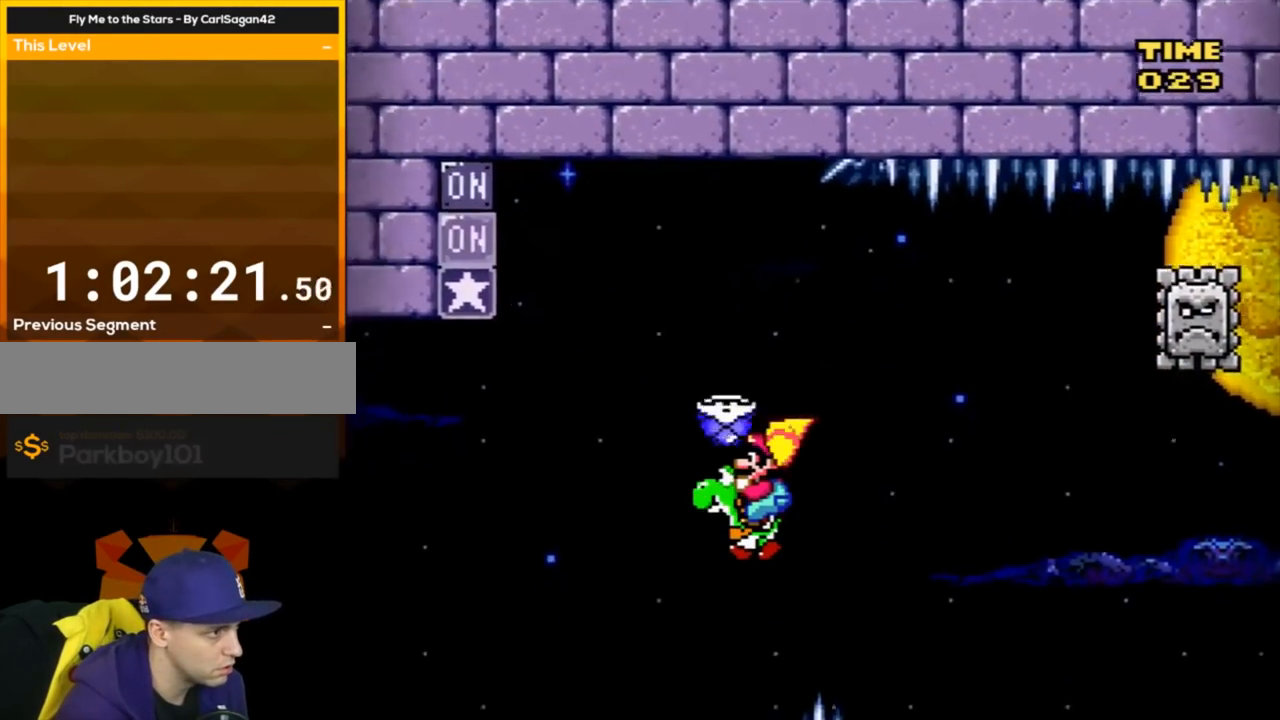
{"buttons": [], "events": [[183, "DPAD_RIGHT", "down"], [250, "B", "up"], [384, "DPAD_RIGHT", "up"], [384, "Y", "up"]]}
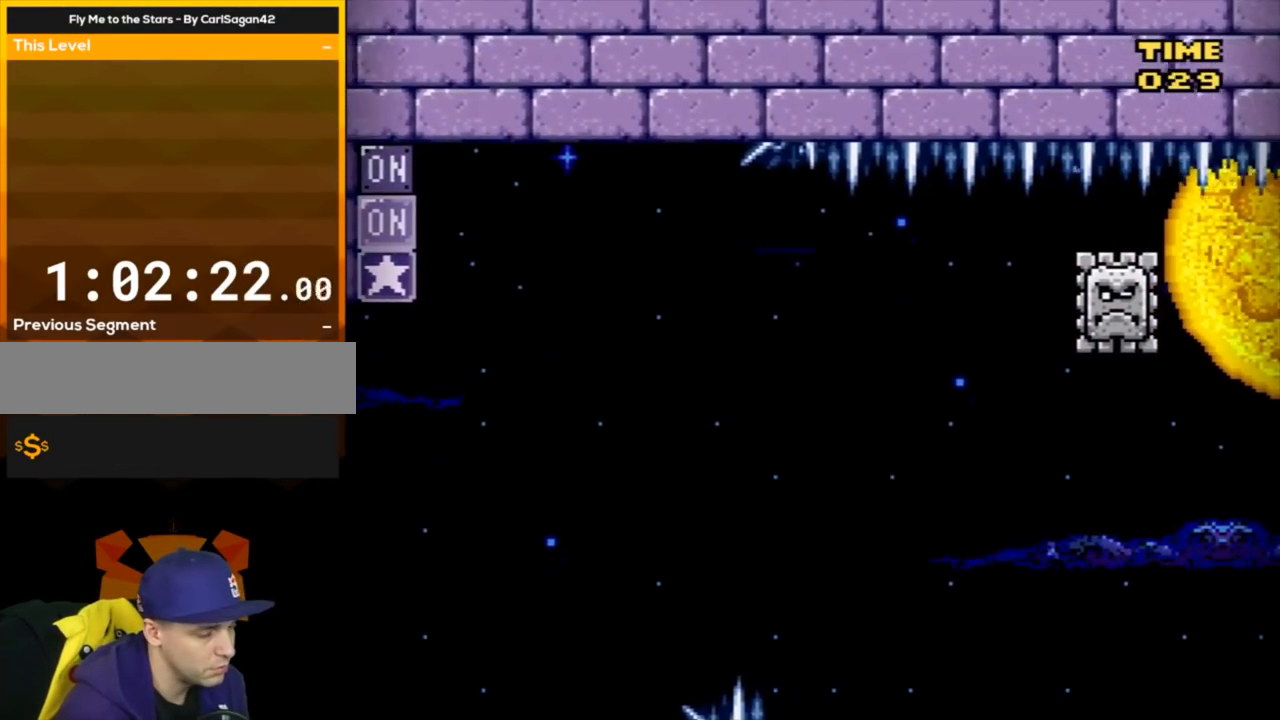
{"buttons": [], "events": []}
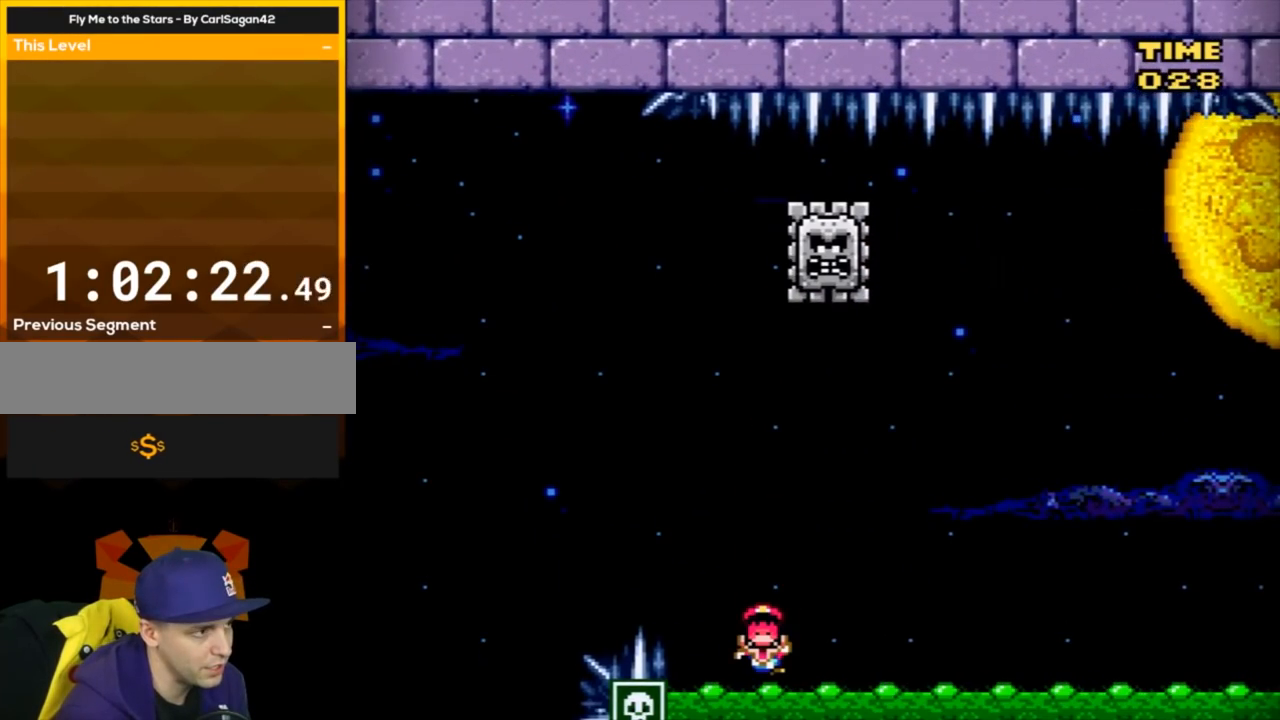
{"buttons": [], "events": [[150, "A", "down"], [317, "A", "up"], [367, "A", "down"], [467, "A", "up"]]}
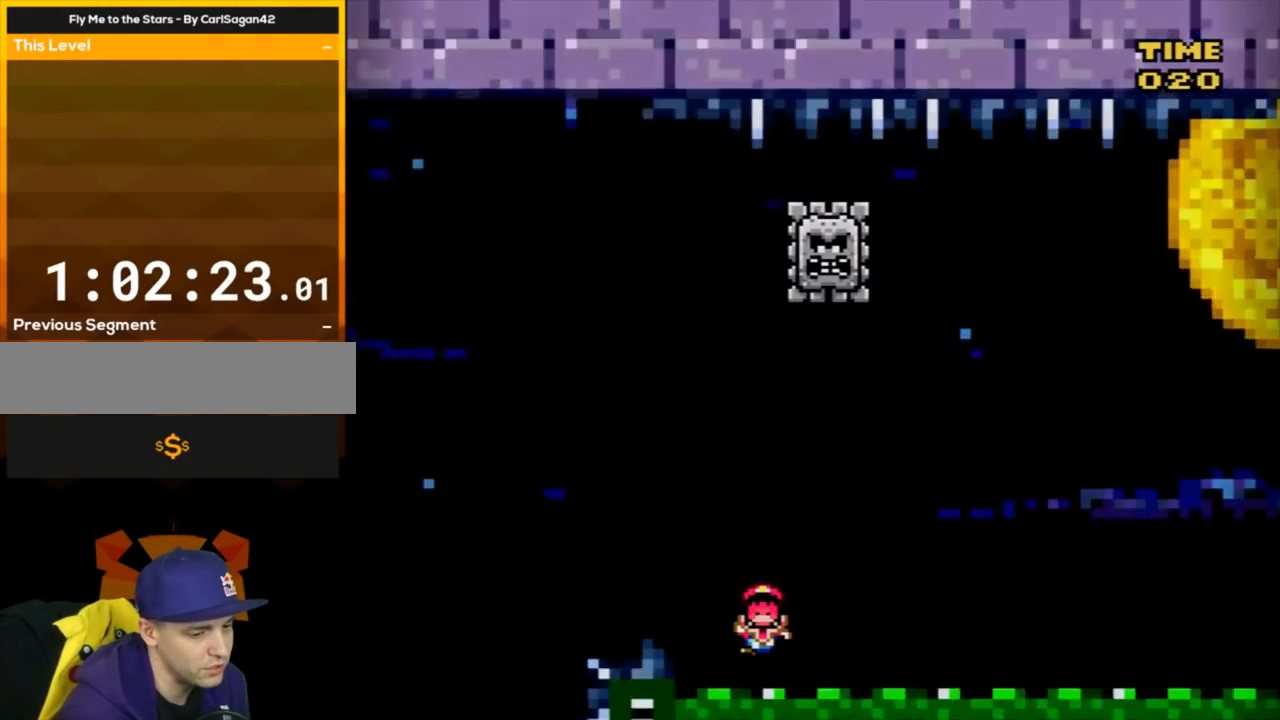
{"buttons": ["Y"], "events": [[34, "A", "down"], [150, "A", "up"], [217, "Y", "down"]]}
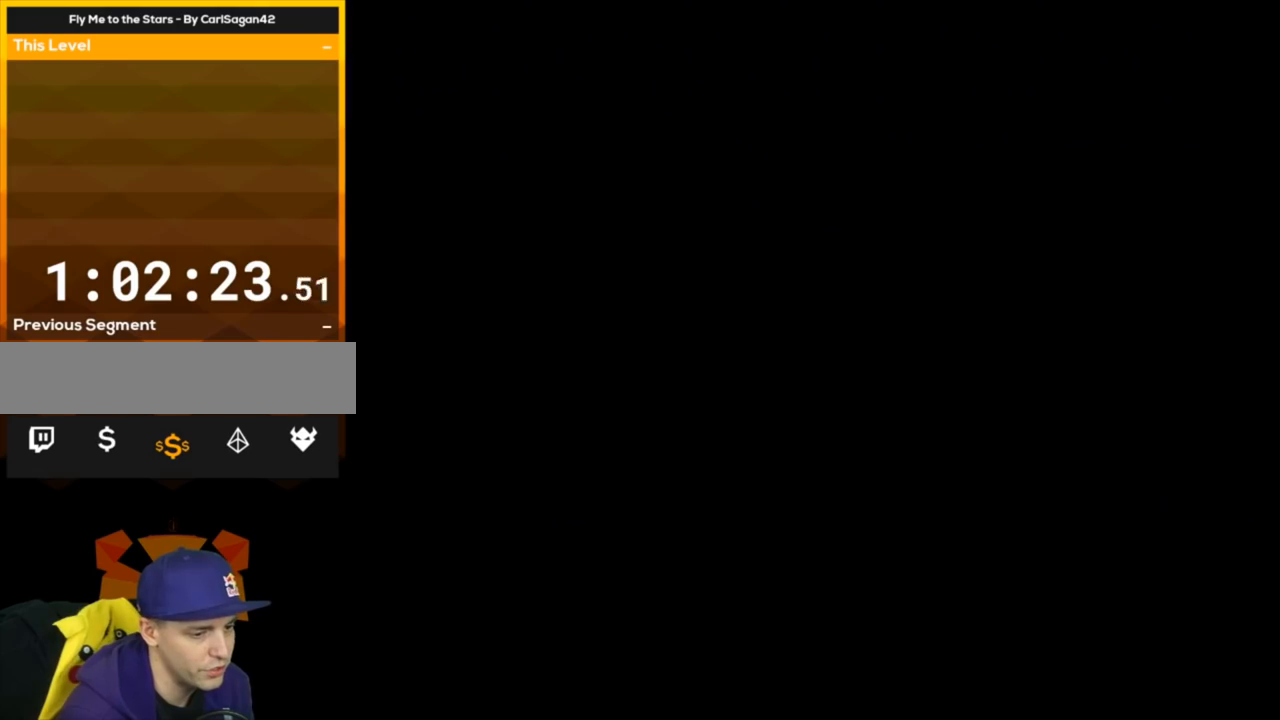
{"buttons": ["Y"], "events": []}
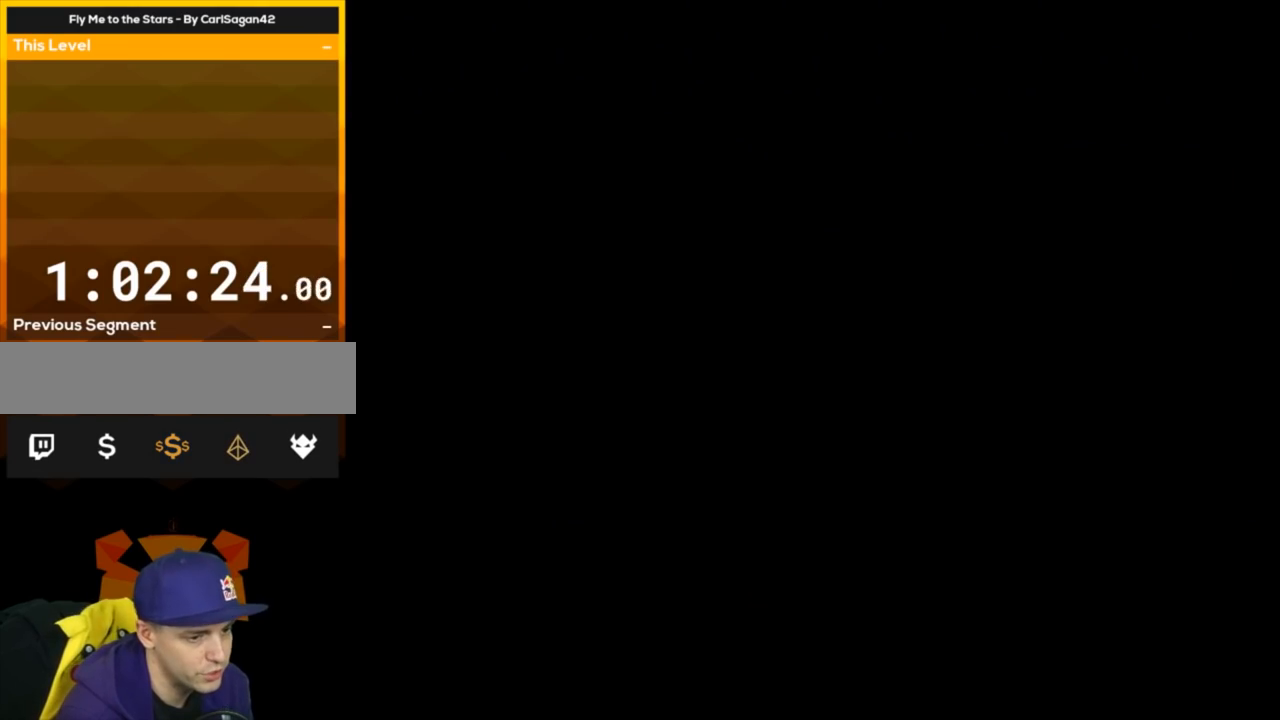
{"buttons": ["Y"], "events": []}